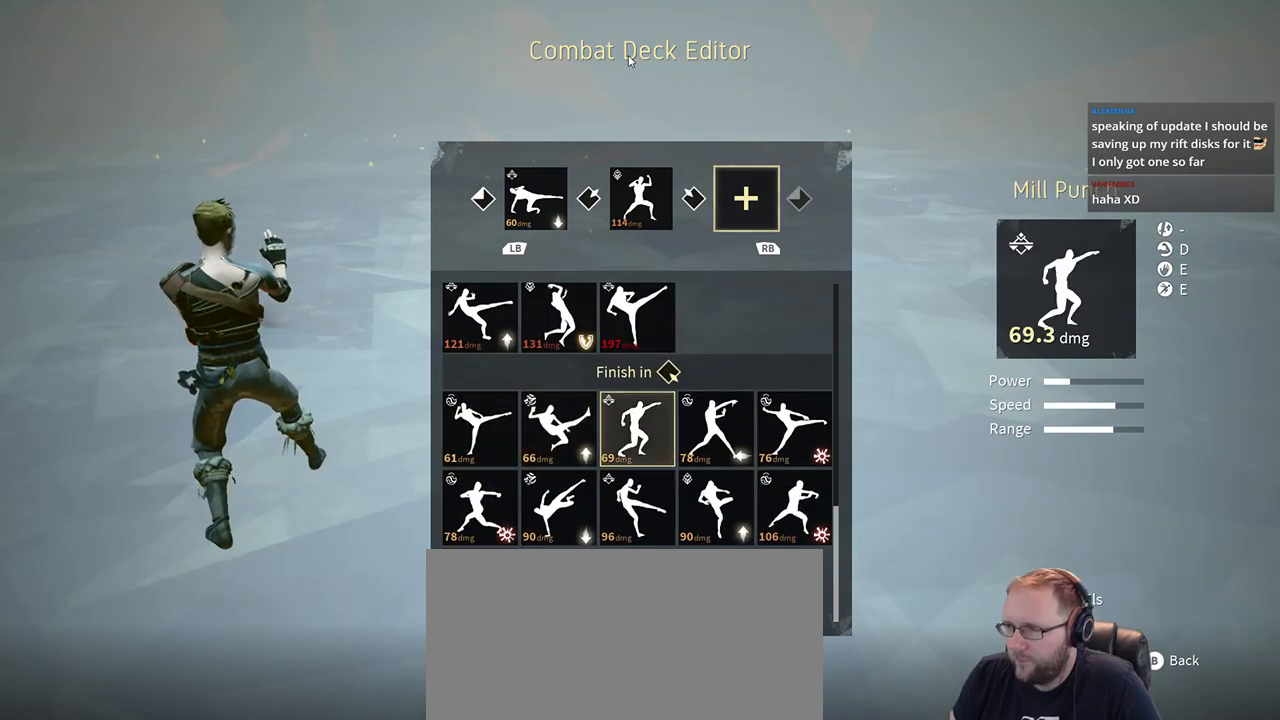
Gameplay with a controller (Xbox layout); each line is a JSON object with the inputs held at the frame after it. "events" lists button and stick changes between this image and that frame as [ms after this image, input, new state], when the widget could be followed in between. Not read: R1 R2 SELECT START.
{"buttons": ["DPAD_LEFT"], "left_stick": "center", "right_stick": "center", "events": [[217, "DPAD_DOWN", "down"], [317, "DPAD_DOWN", "up"], [483, "DPAD_LEFT", "down"]]}
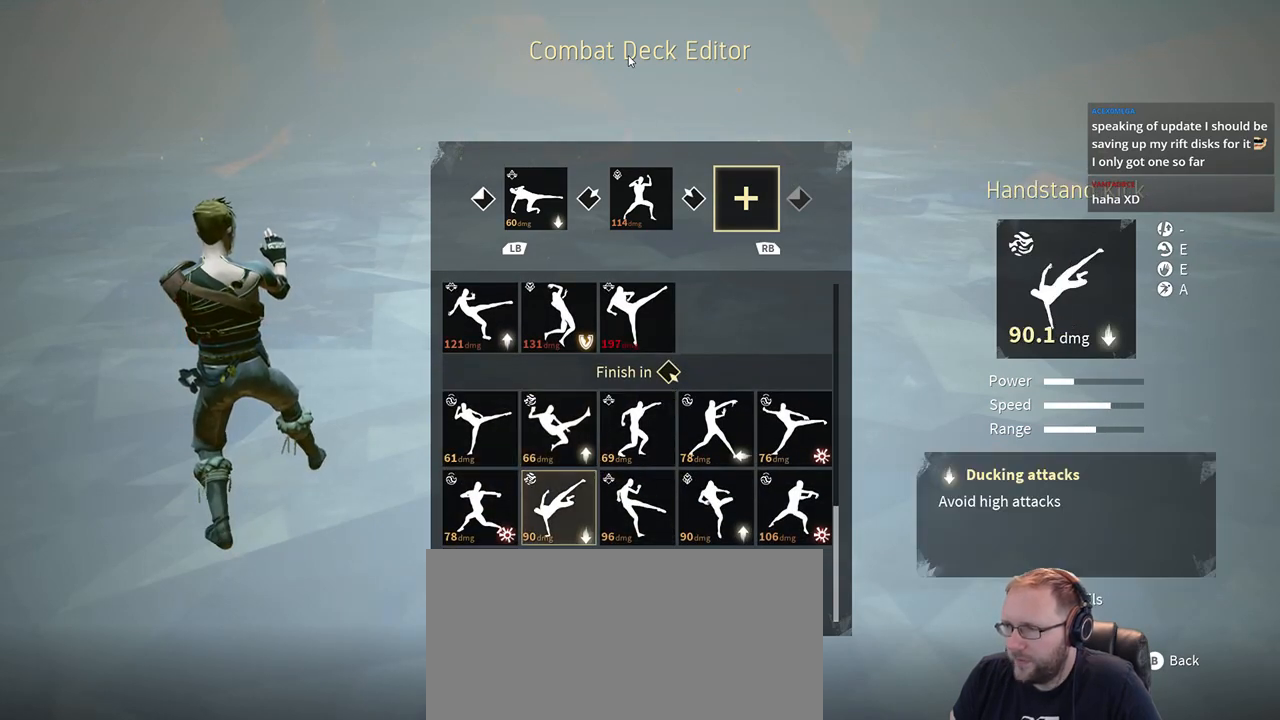
{"buttons": [], "left_stick": "center", "right_stick": "center", "events": [[50, "DPAD_LEFT", "up"]]}
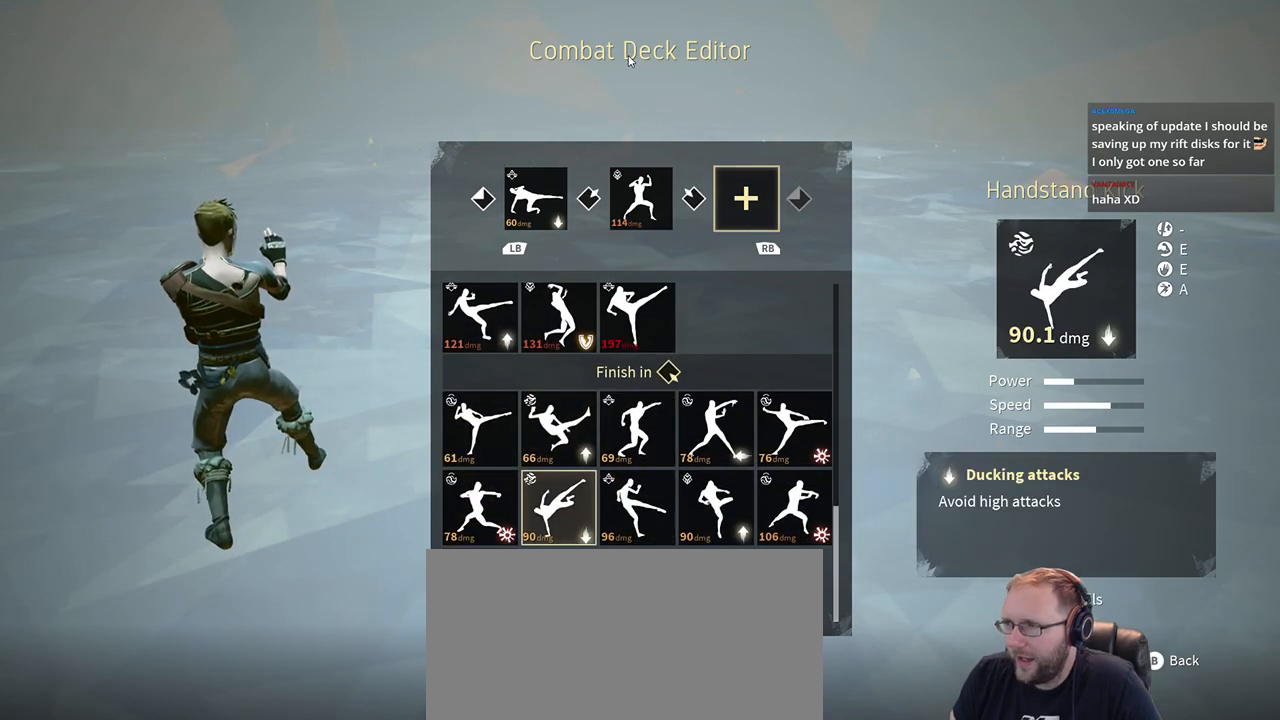
{"buttons": [], "left_stick": "center", "right_stick": "center", "events": []}
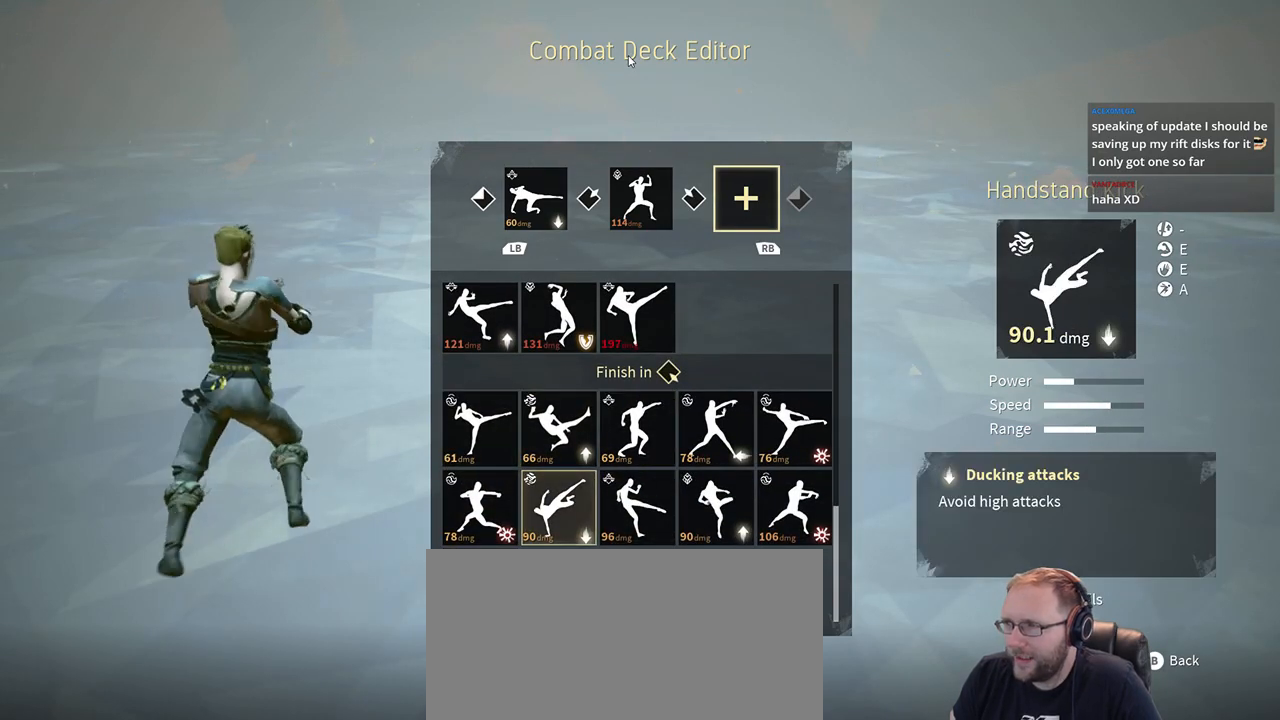
{"buttons": [], "left_stick": "center", "right_stick": "center", "events": []}
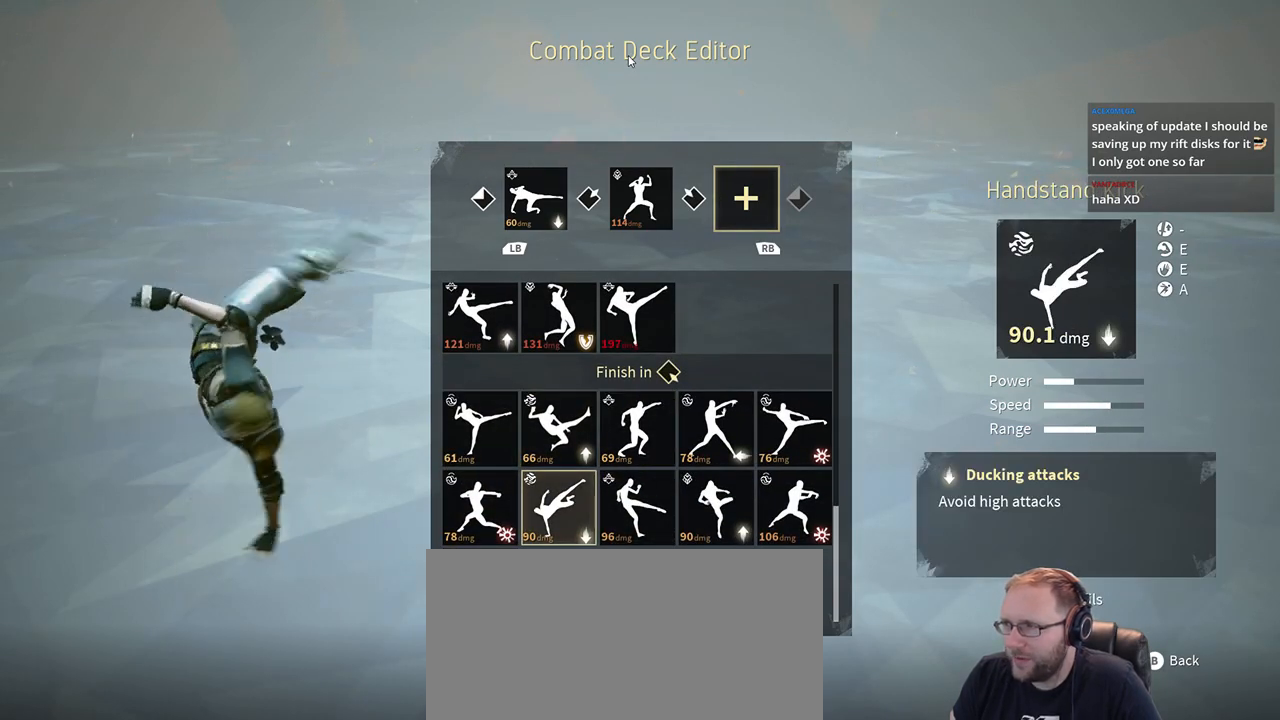
{"buttons": [], "left_stick": "center", "right_stick": "center", "events": []}
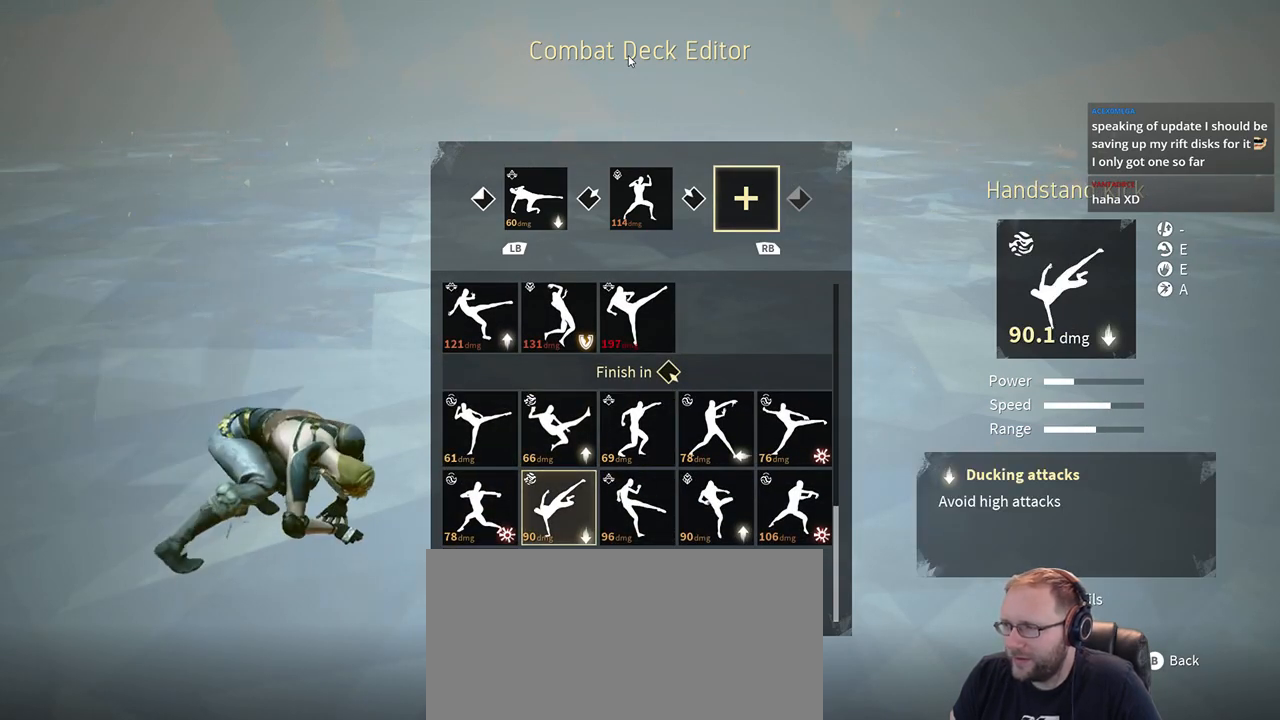
{"buttons": [], "left_stick": "center", "right_stick": "center", "events": []}
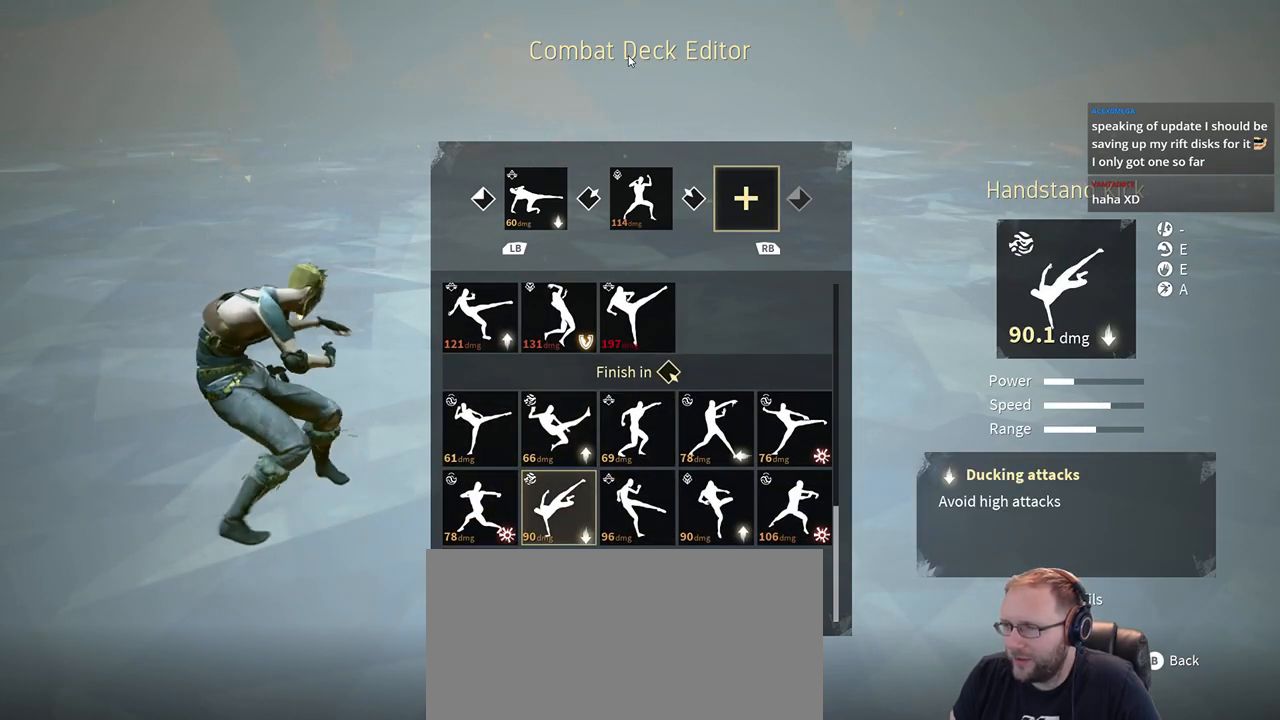
{"buttons": [], "left_stick": "center", "right_stick": "center", "events": [[17, "B", "down"], [117, "B", "up"]]}
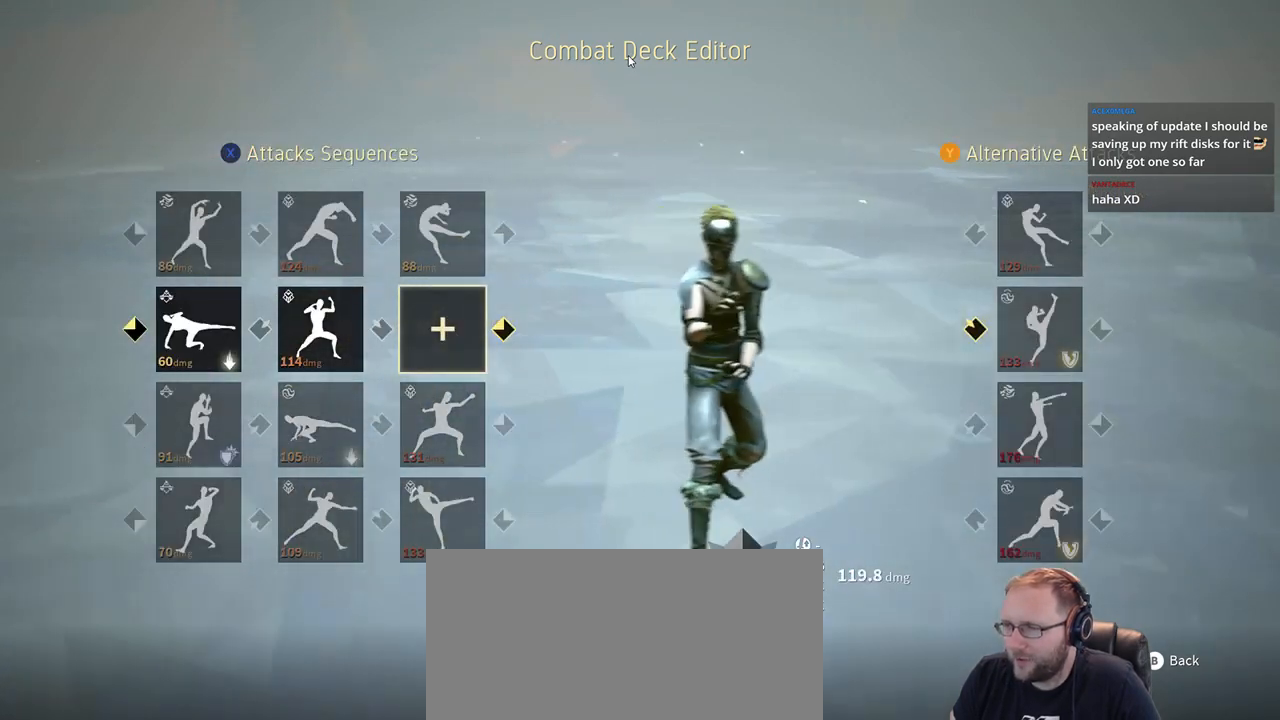
{"buttons": [], "left_stick": "center", "right_stick": "center", "events": []}
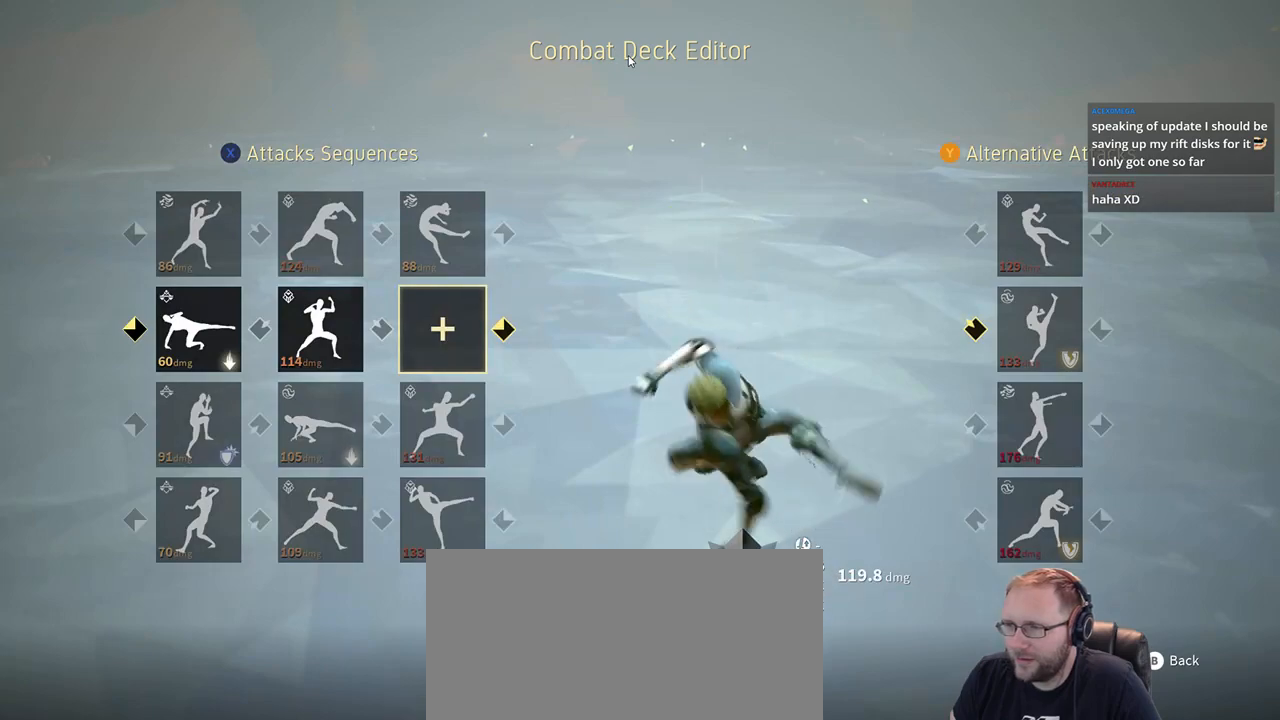
{"buttons": [], "left_stick": "center", "right_stick": "center", "events": []}
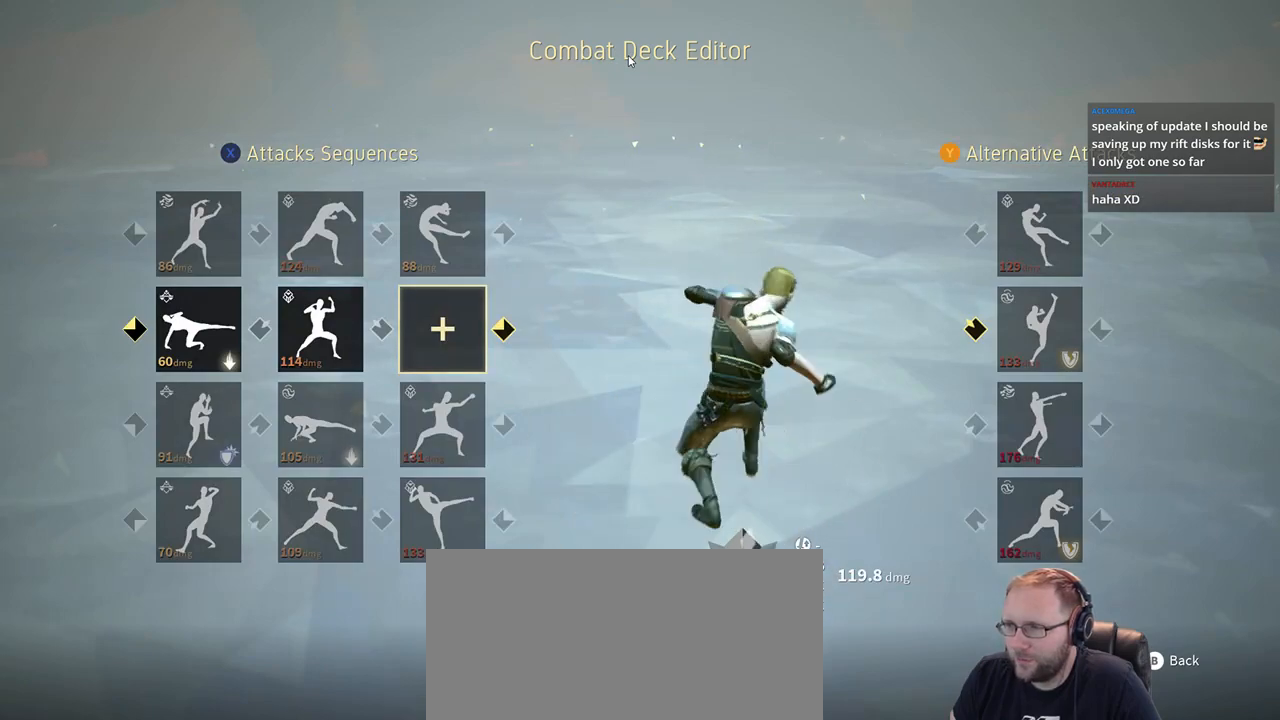
{"buttons": [], "left_stick": "center", "right_stick": "center", "events": []}
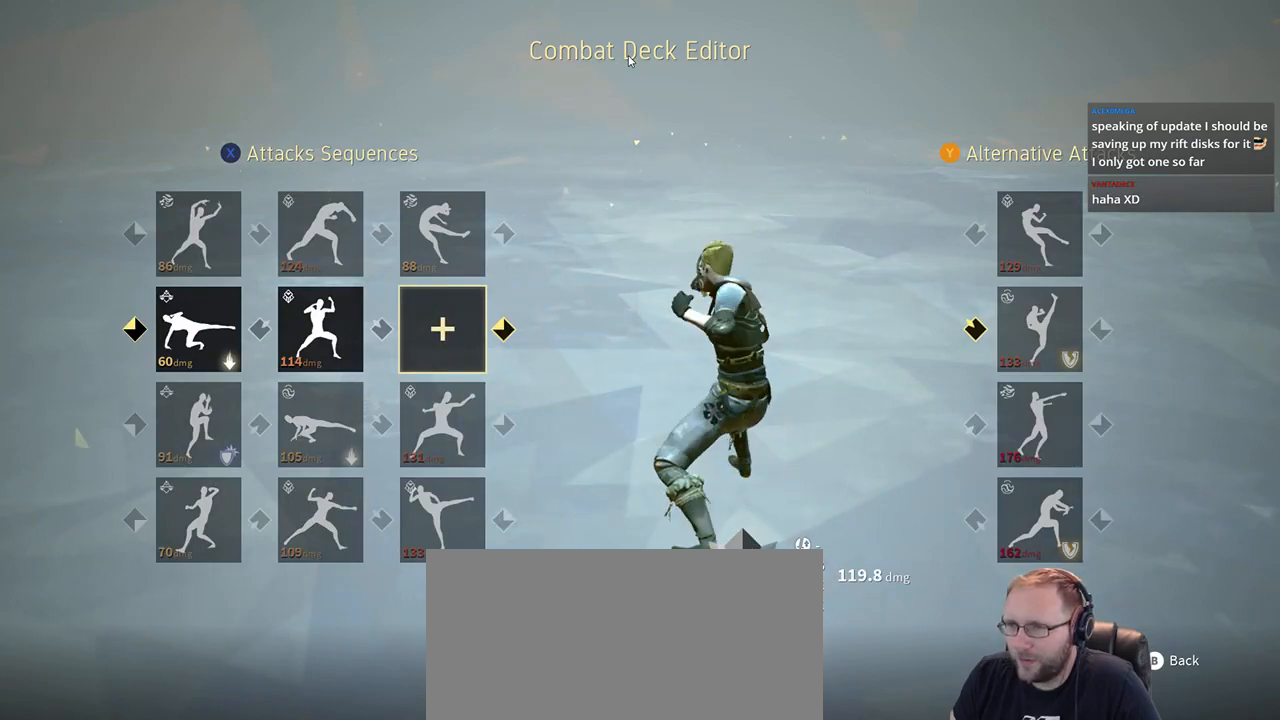
{"buttons": [], "left_stick": "center", "right_stick": "center", "events": []}